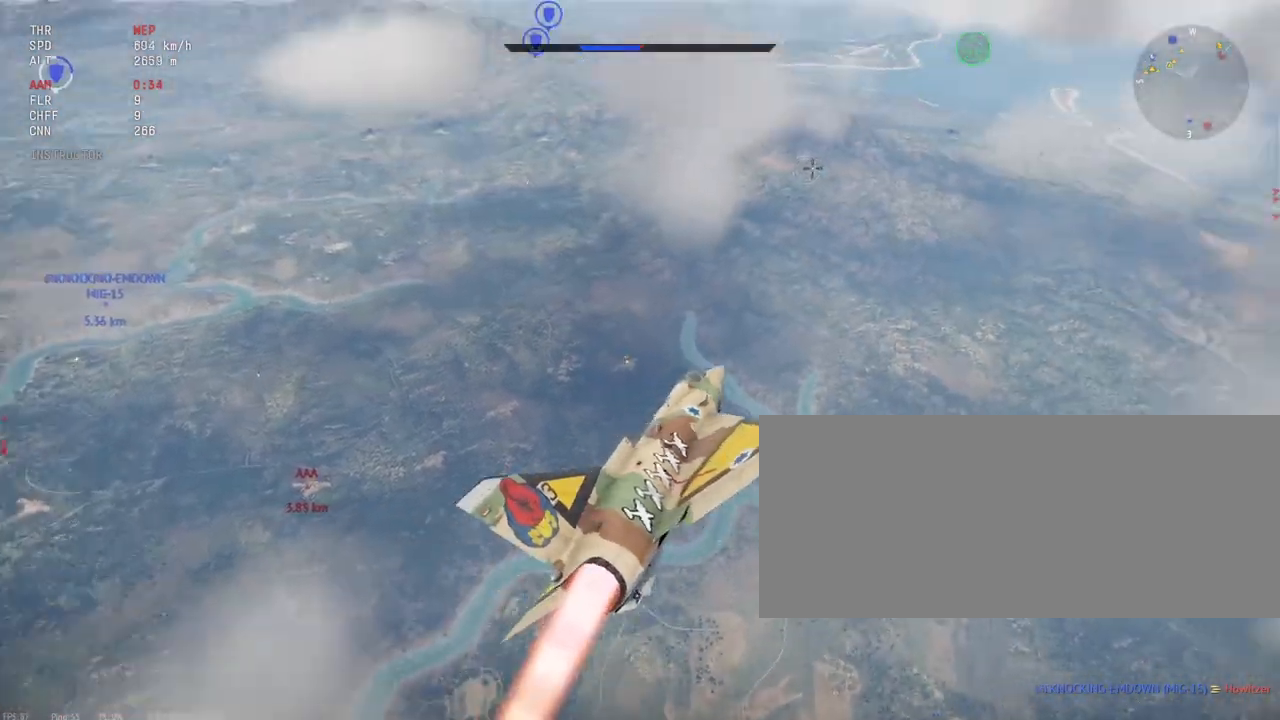
Gameplay with keyboard and mouse; each line is a JSON object with the keys and mouse buttons held at the frame after it. "events" lists presses ("down") and releases ("up") of ".", "/", "0", "1", "2", "3", "4", "5", "6", "7", "8", "9", "a", "alt_l", "alt_r", "b", "backslash", "backspace", "c", "caps_lock", "comma", "ctrl_l", "ctrl_r", "d", "e", "equals", "escape", "f", "f1", "f10", "f11", "f12", "f2", "f3", "f4", "f5", "f6", "f7", "f8", "f9", "g", "h", "i", "j", "k", "l", "lbracket", "m", "minus", "n", "o", "p", "q", "quote", "r", "rbracket", "return", "s", "semicolon", "shift_l", "shift_r", "space", "super", "t", "tab", "tilde", "u", "v", "w", "x", "y", "z", "mouse_left", "mouse_wheel", "mouse_right", "mouse_mb4" and "mouse_mb5" between this image and that frame as [ms after this image, input, new state], when the widget could be followed in between. "mouse_left", "mouse_wheel", "mouse_right", "mouse_mb4", "mouse_mb5" = the "left", "wheel", "right", "mb4", "mb5" buttons of the "mouse" list. No other keys are recorded. "wheel" means that the mouse wheel is clicked or scrolled. Mouse movement is not recorded.
{"keys": ["shift_l"], "mouse": [], "events": [[233, "a", "down"], [483, "a", "up"]]}
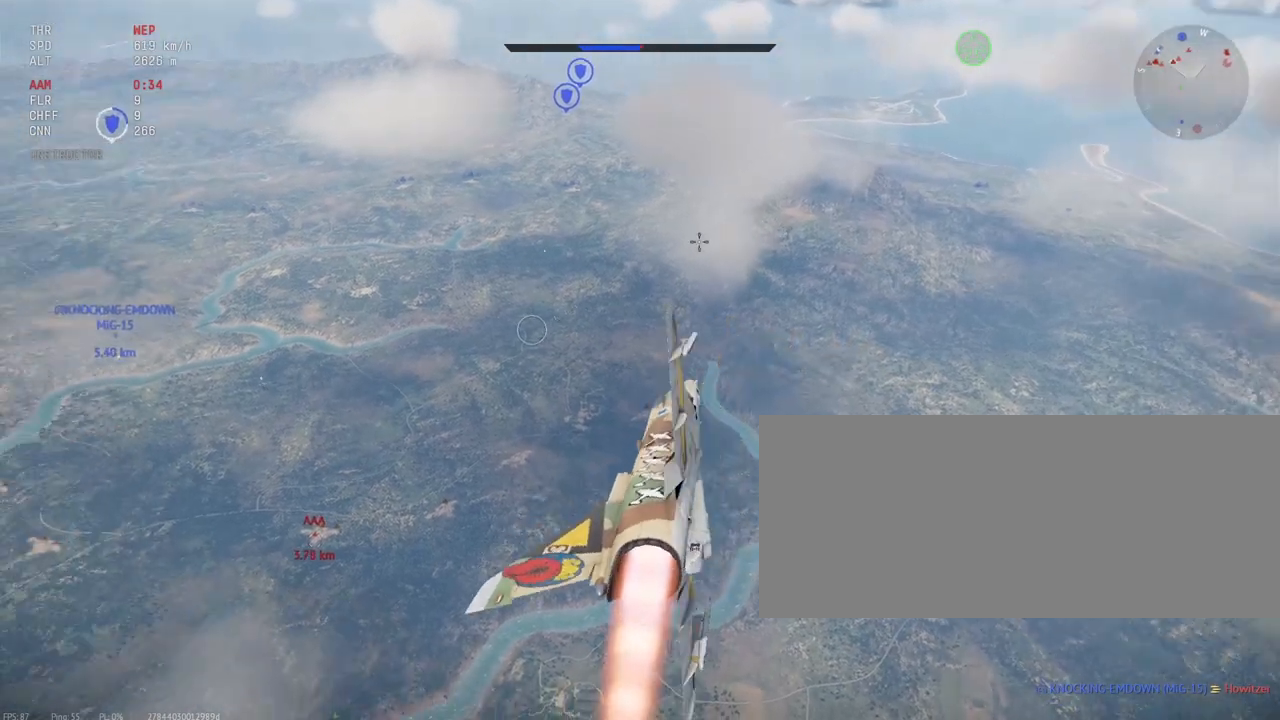
{"keys": ["shift_l"], "mouse": [], "events": []}
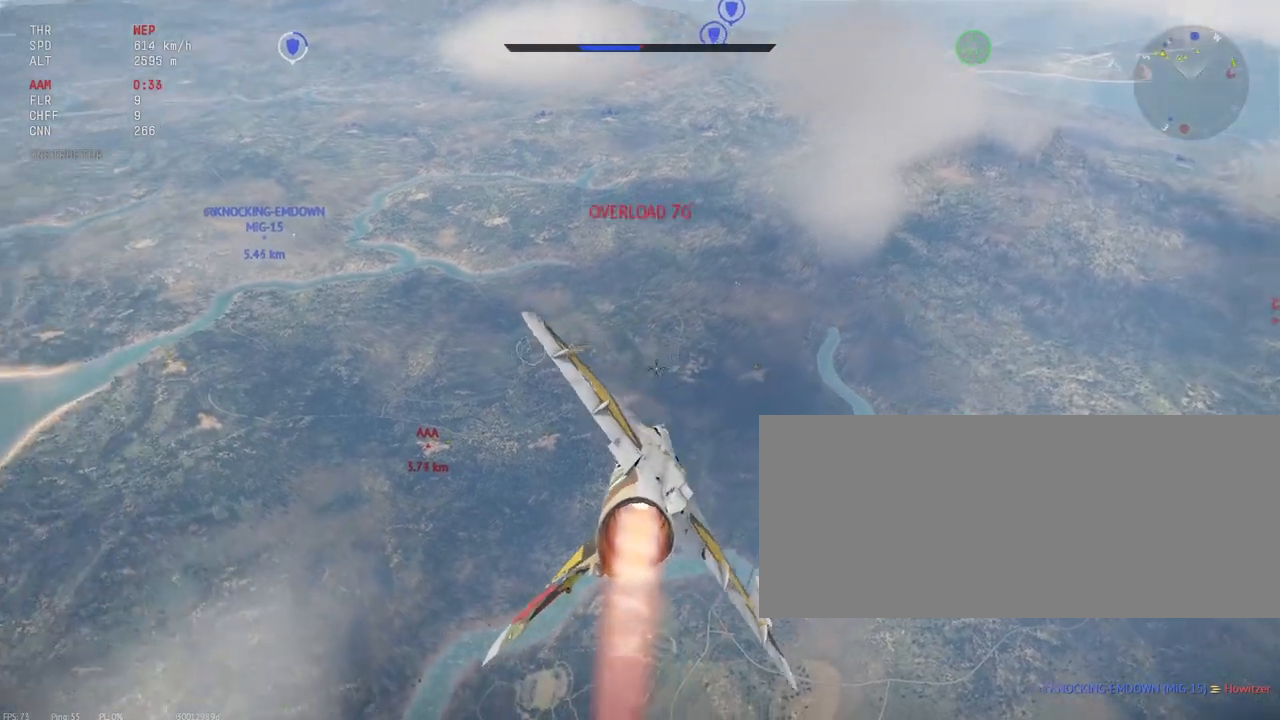
{"keys": ["shift_l"], "mouse": [], "events": []}
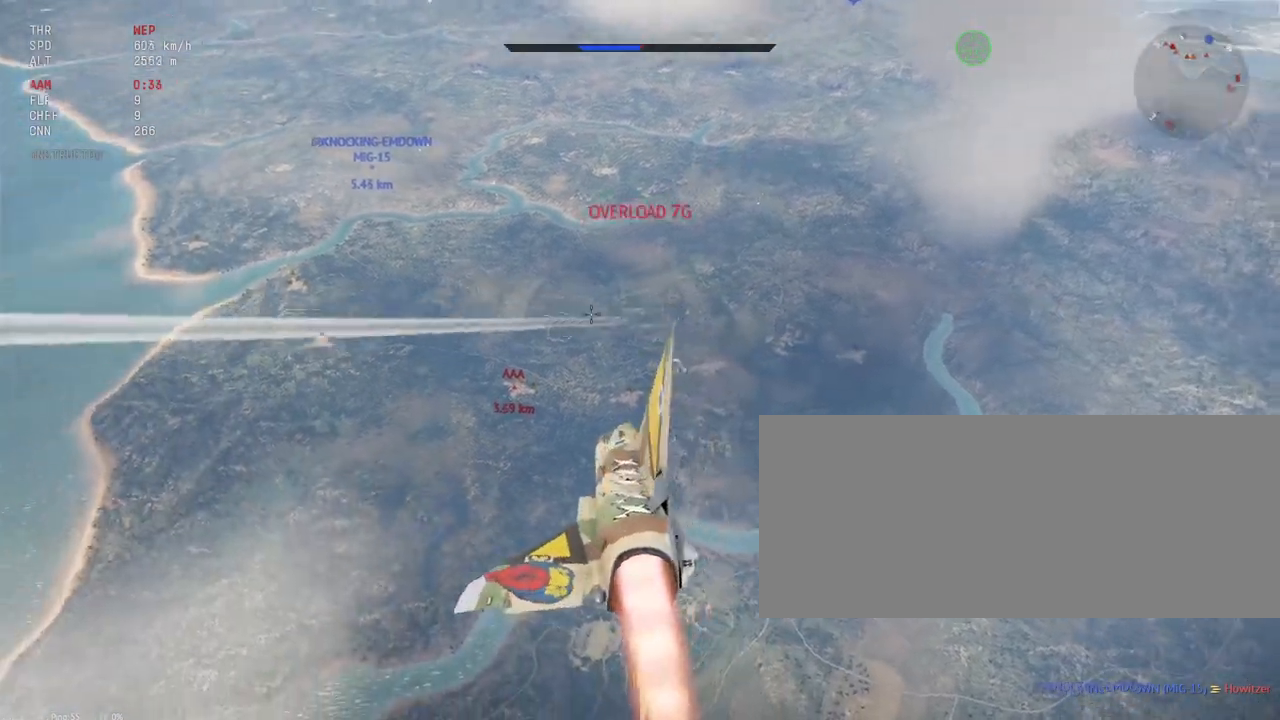
{"keys": ["shift_l"], "mouse": [], "events": []}
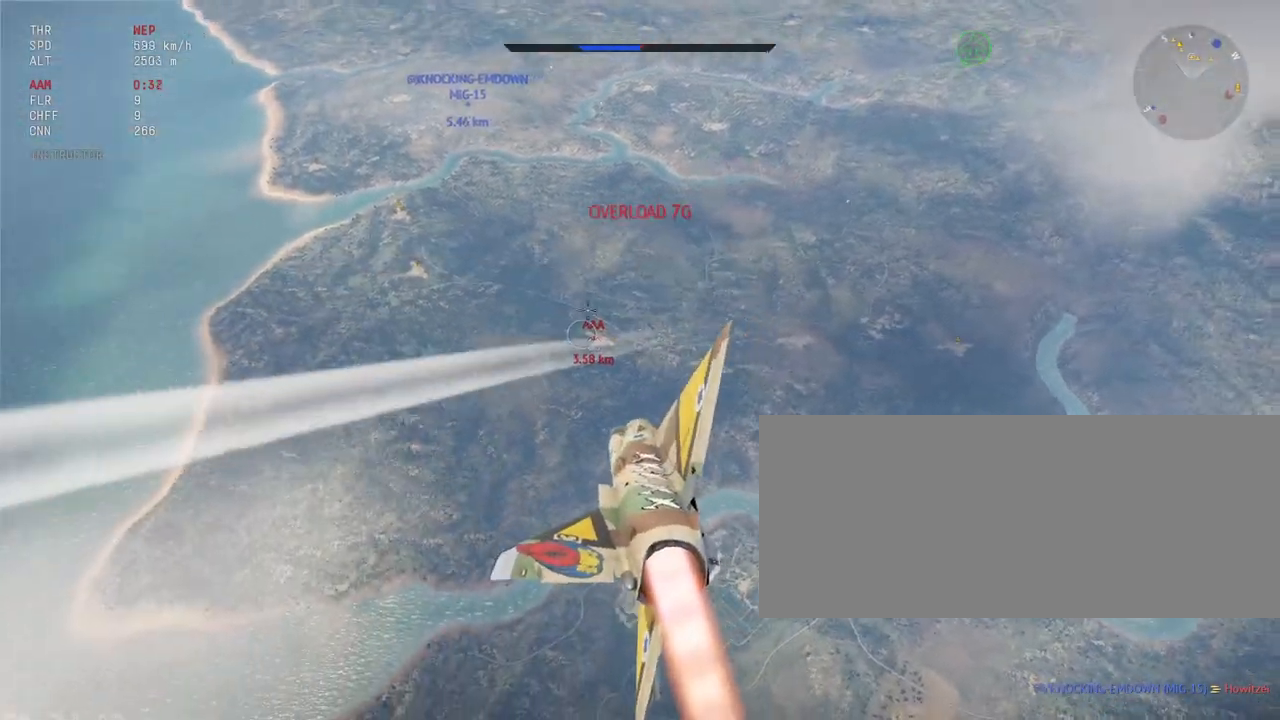
{"keys": ["shift_l"], "mouse": [], "events": []}
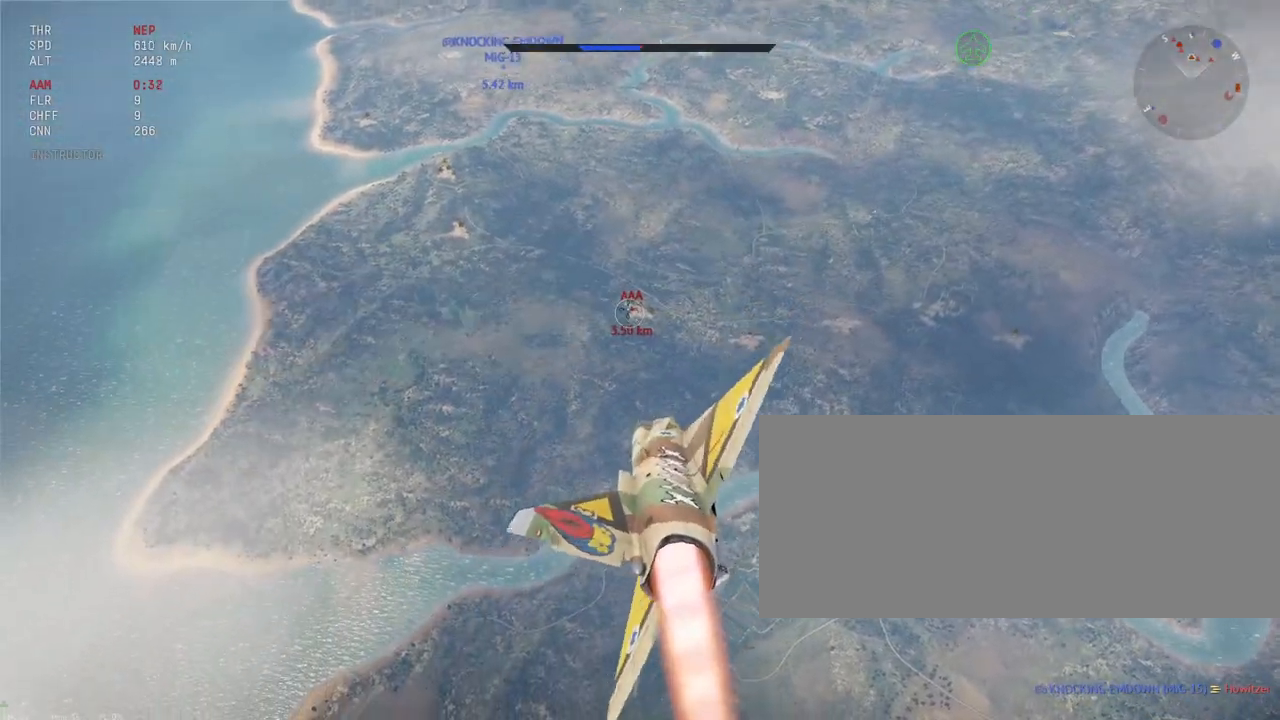
{"keys": ["shift_l"], "mouse": [], "events": []}
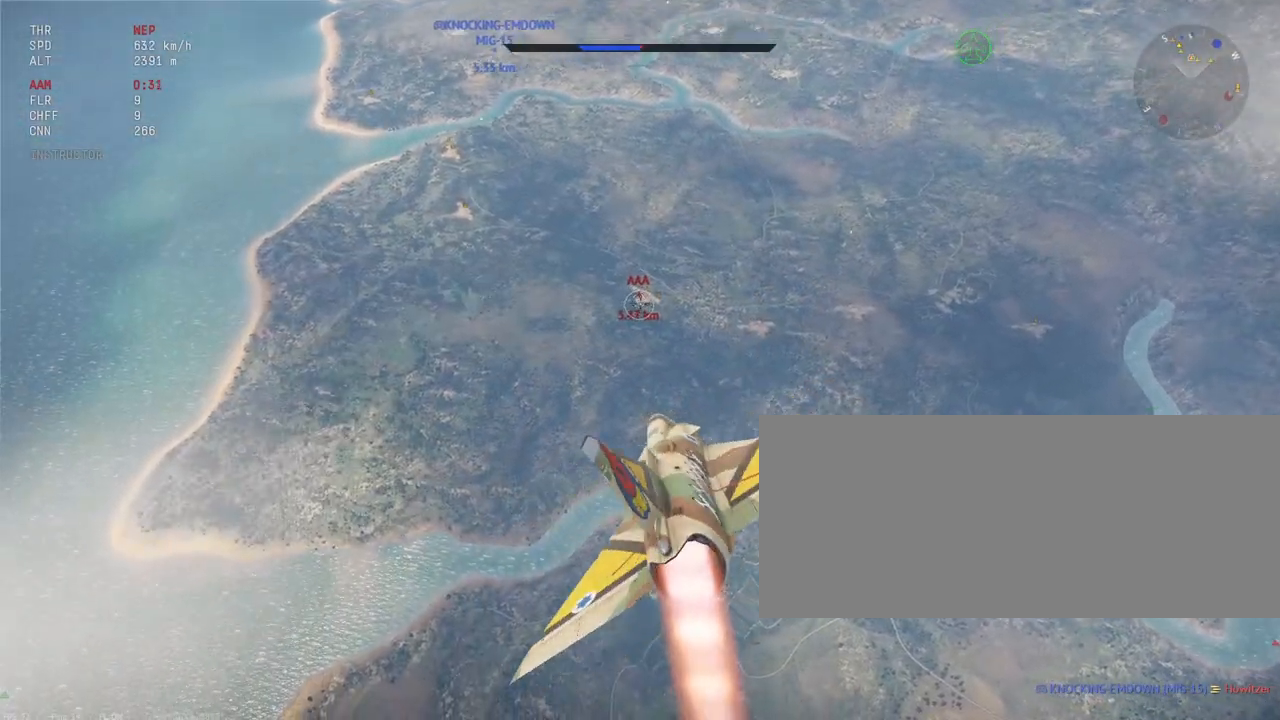
{"keys": ["shift_l"], "mouse": [], "events": []}
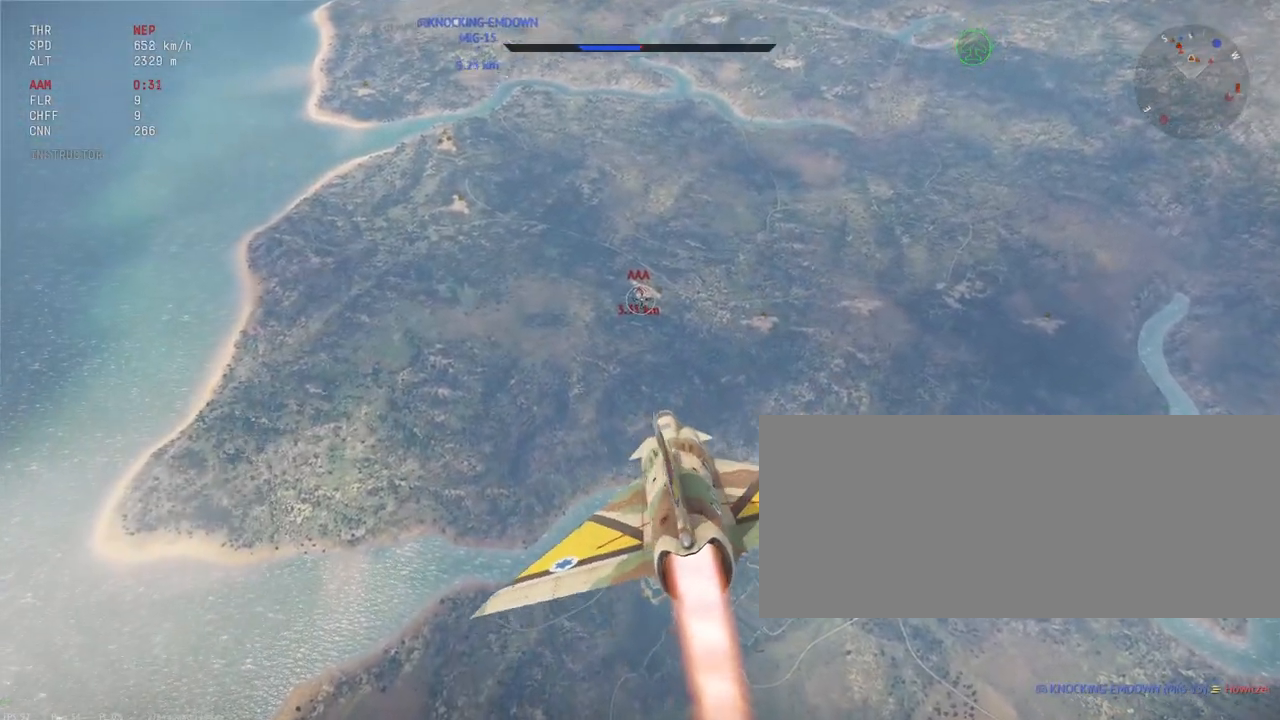
{"keys": ["shift_l"], "mouse": [], "events": []}
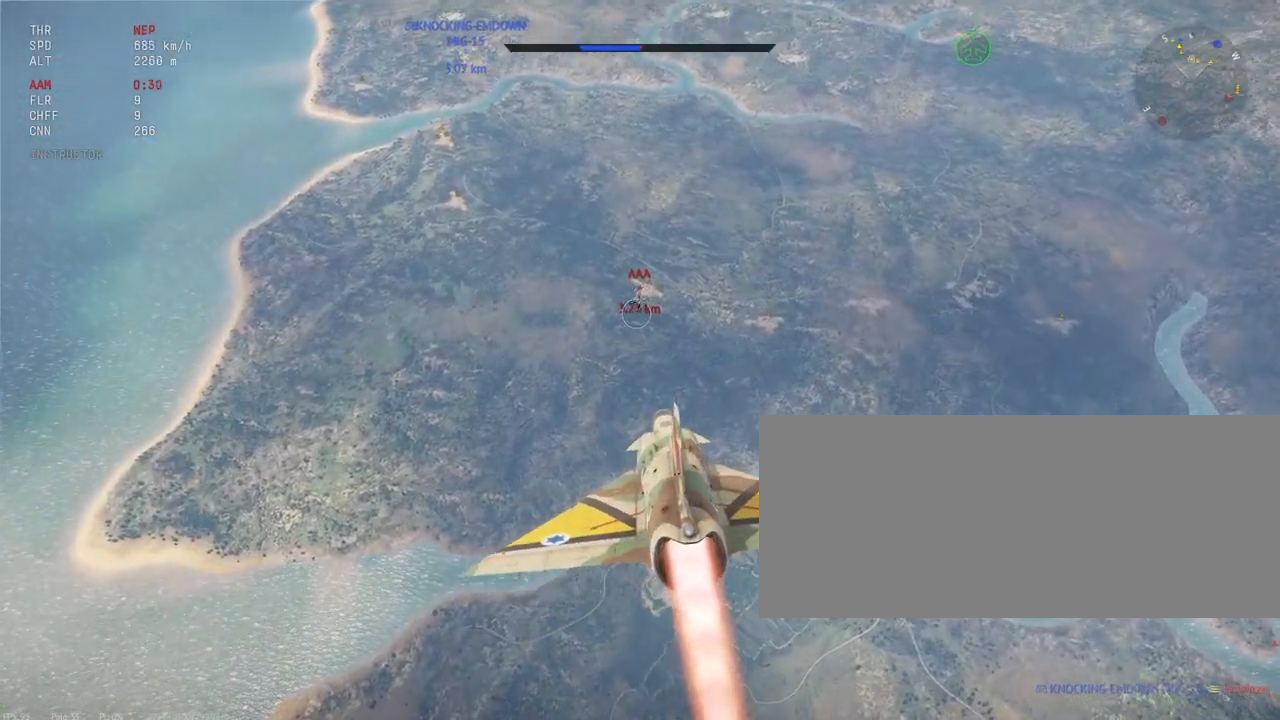
{"keys": ["shift_l"], "mouse": [], "events": []}
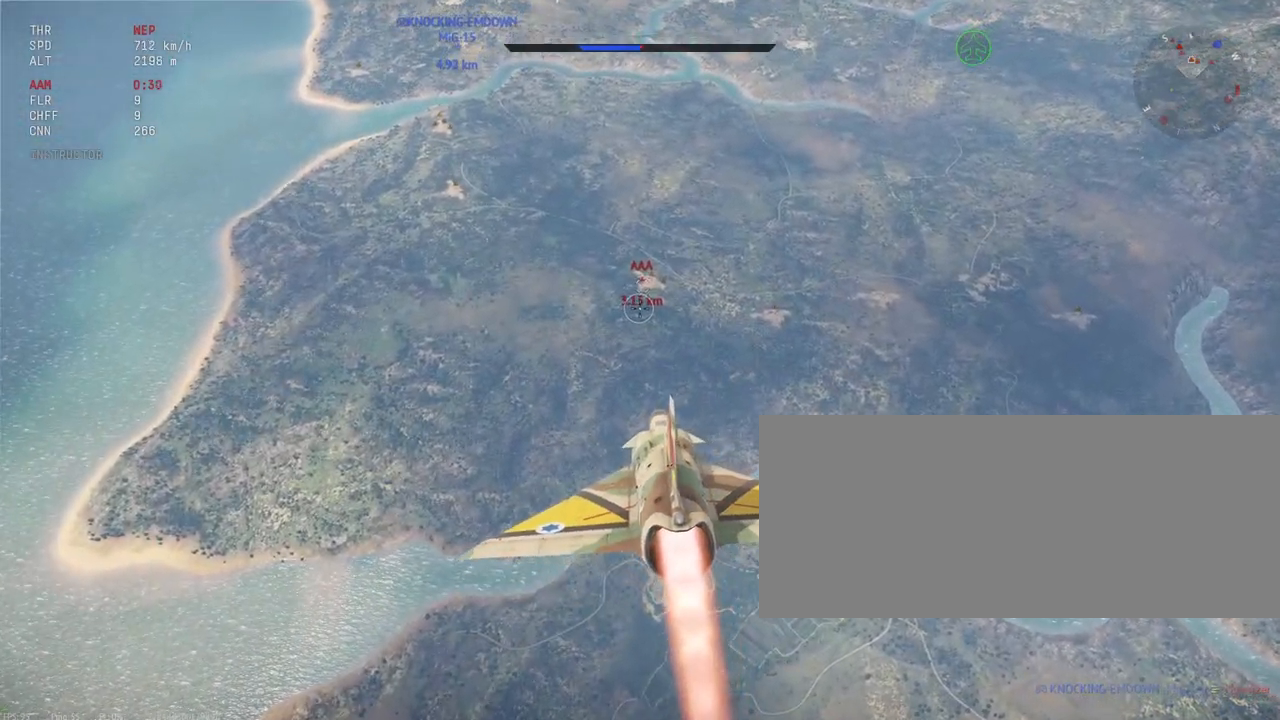
{"keys": ["shift_l"], "mouse": [], "events": []}
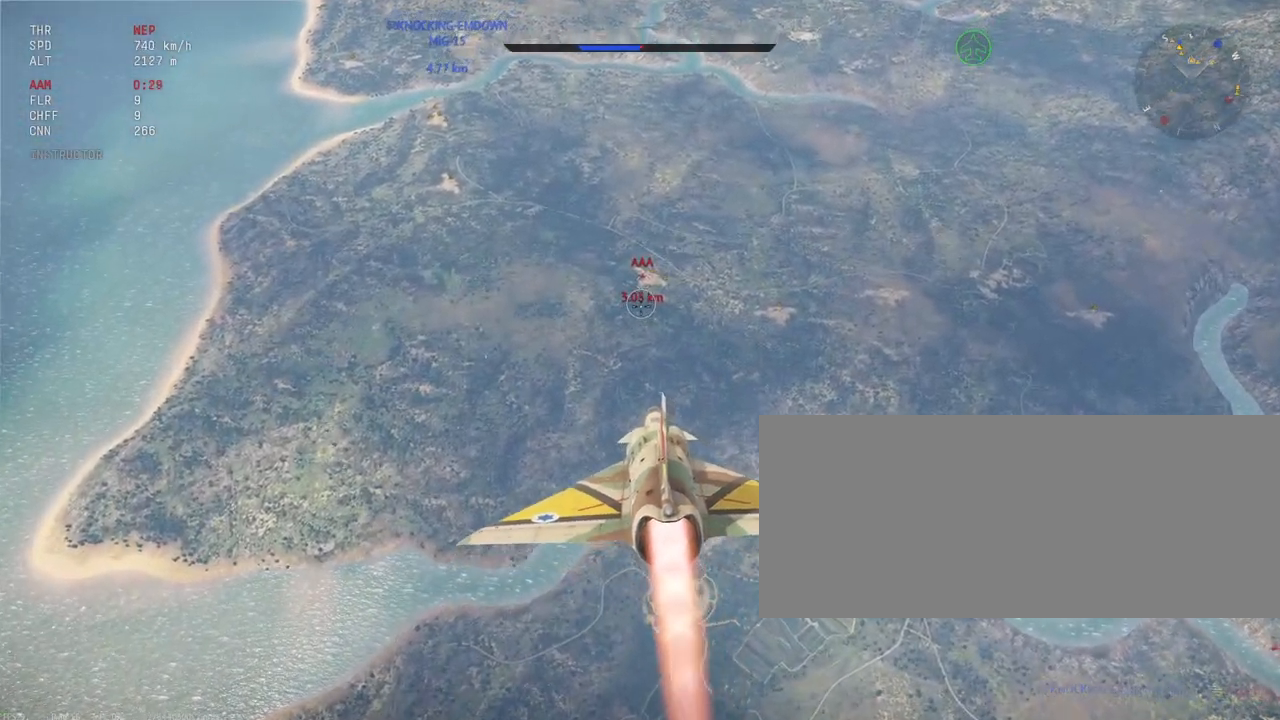
{"keys": ["shift_l"], "mouse": [], "events": []}
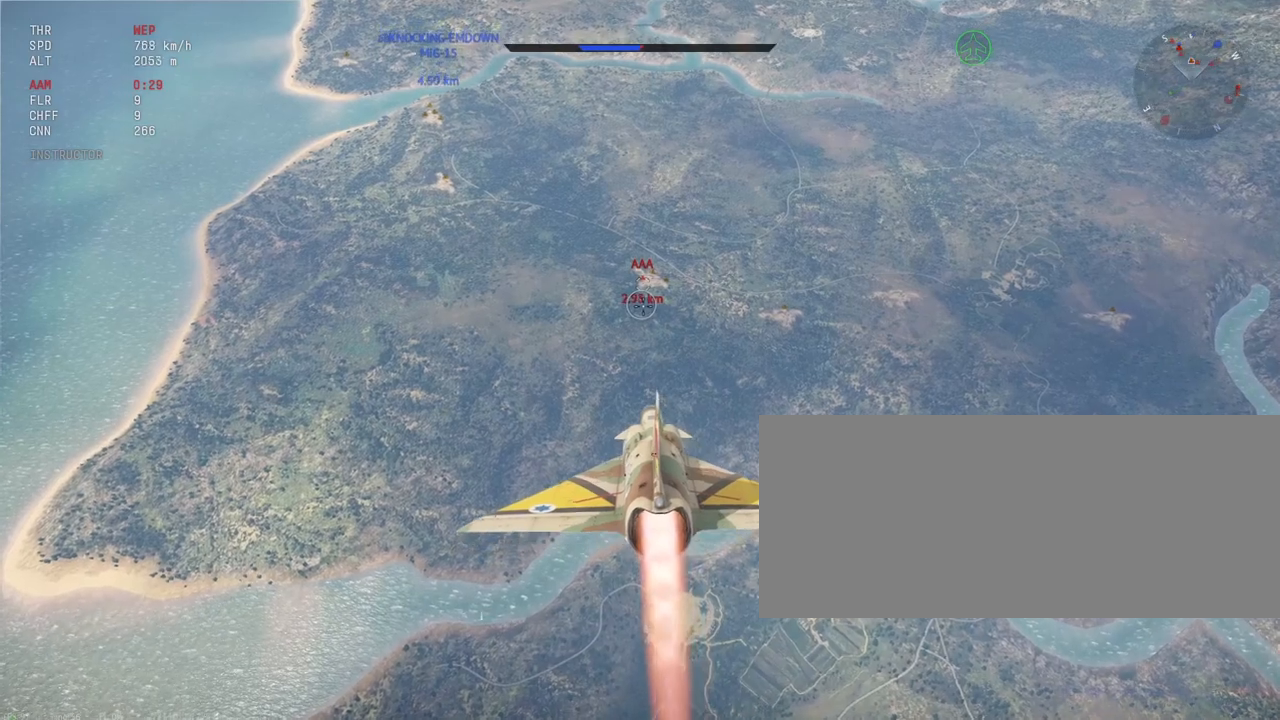
{"keys": ["shift_l"], "mouse": [], "events": []}
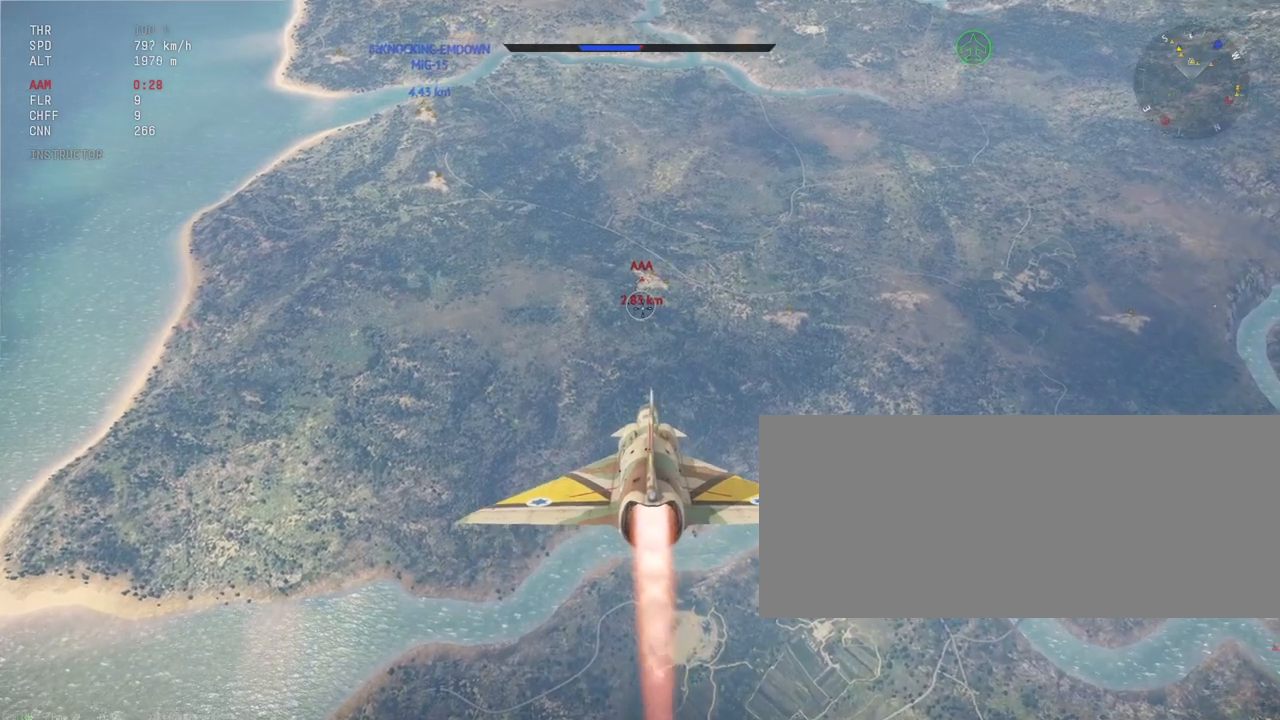
{"keys": ["shift_l"], "mouse": [], "events": []}
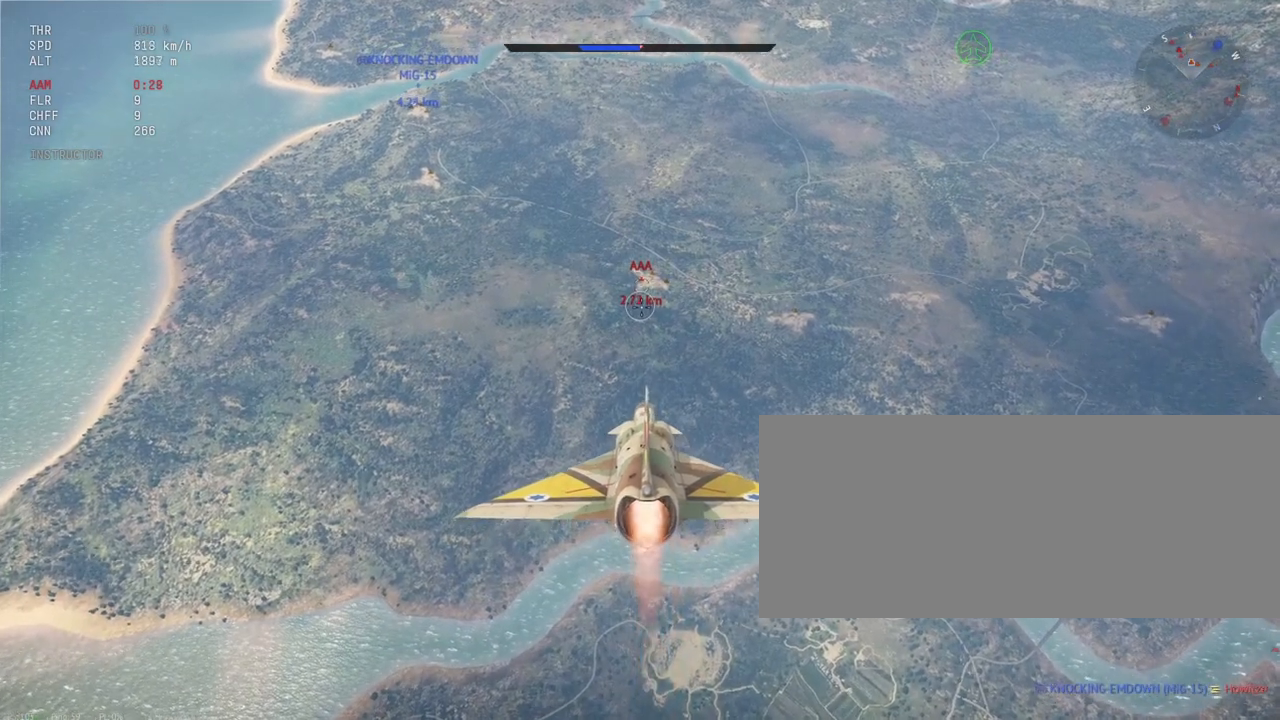
{"keys": ["shift_l"], "mouse": [], "events": []}
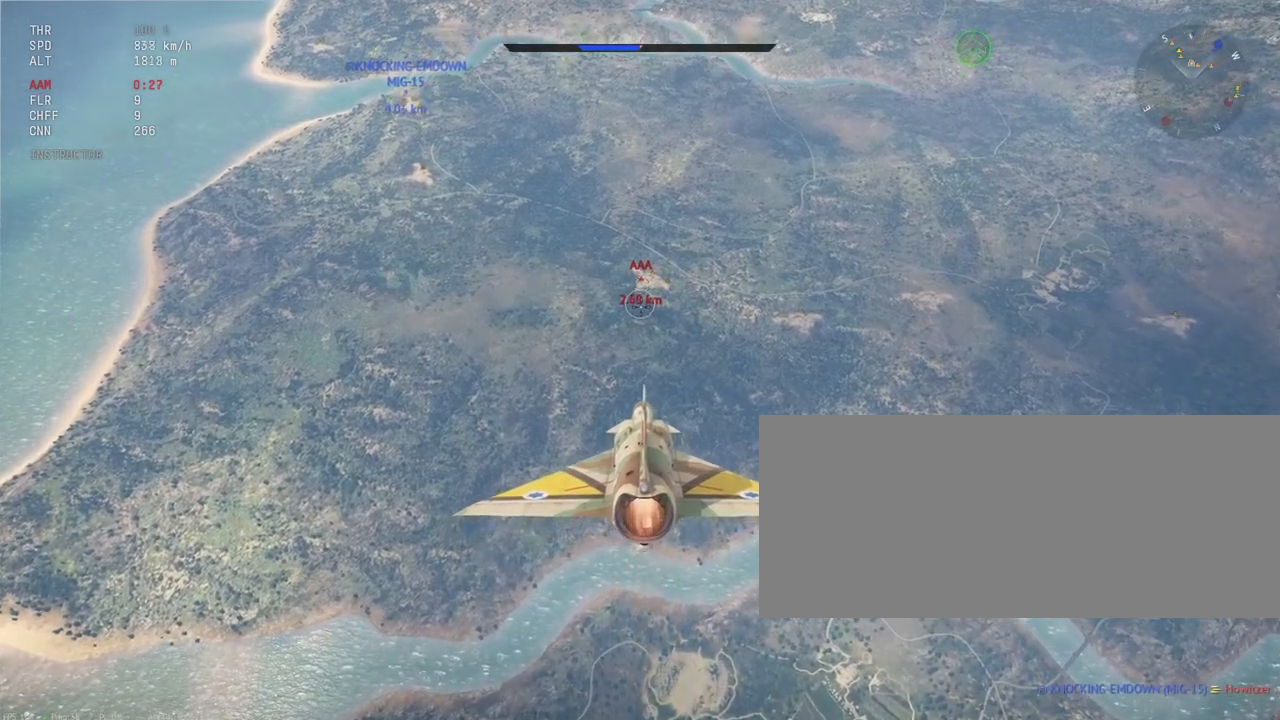
{"keys": ["shift_l"], "mouse": [], "events": []}
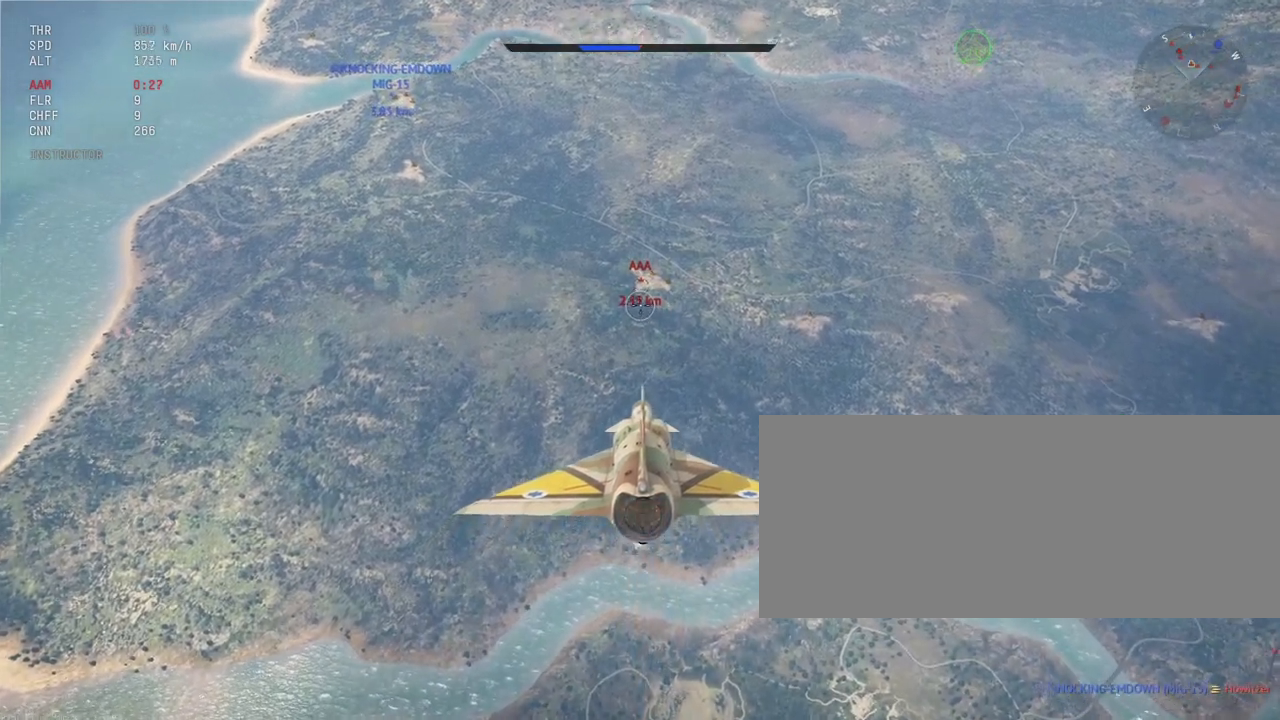
{"keys": ["shift_l"], "mouse": [], "events": []}
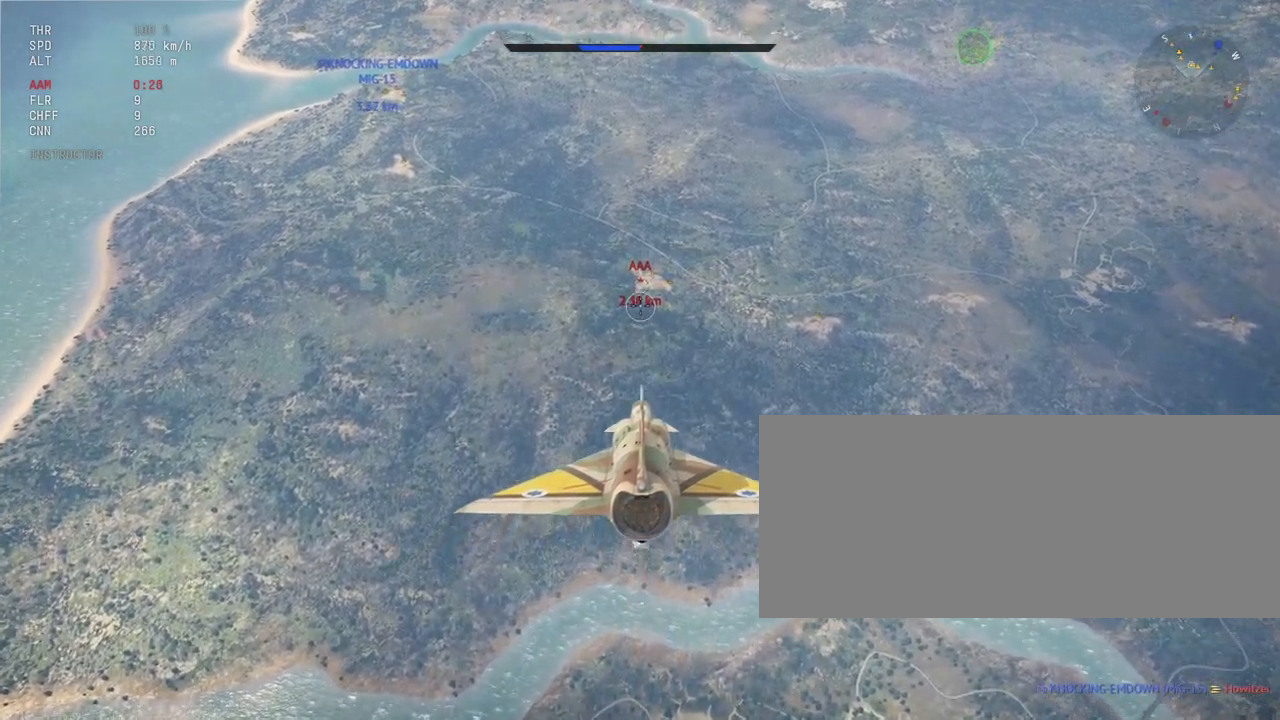
{"keys": ["shift_l"], "mouse": [], "events": []}
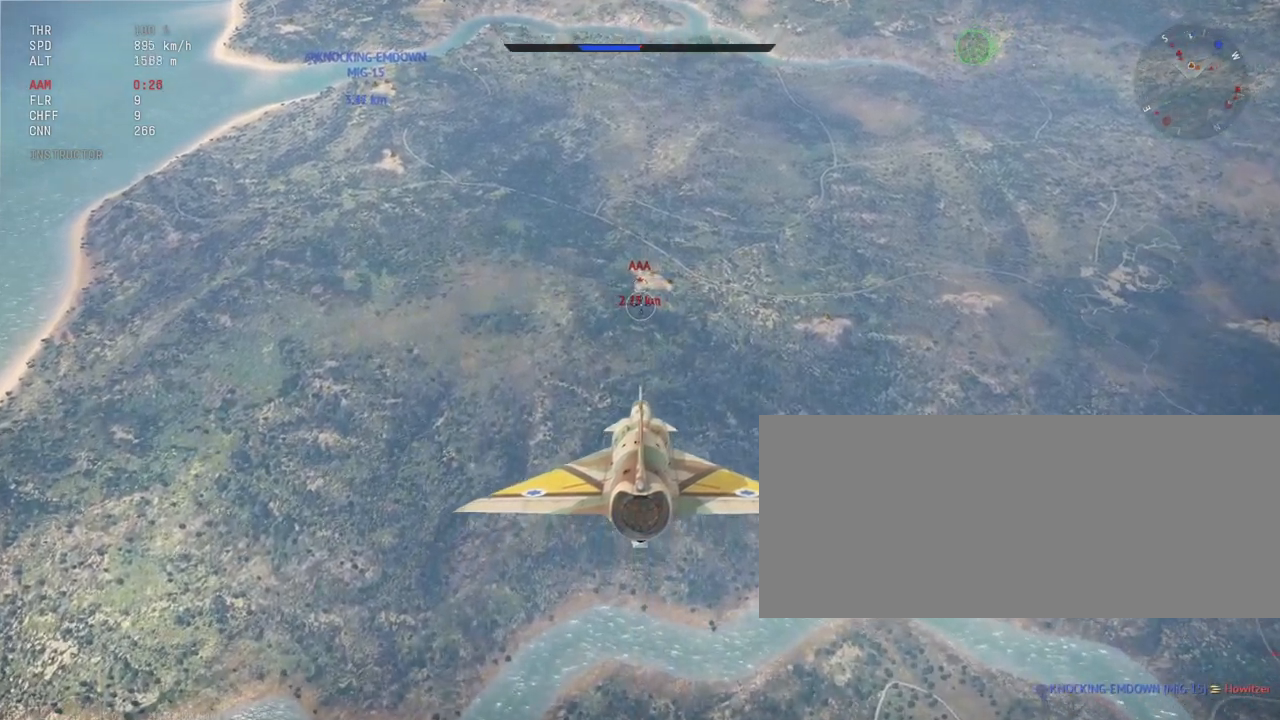
{"keys": ["shift_l"], "mouse": [], "events": []}
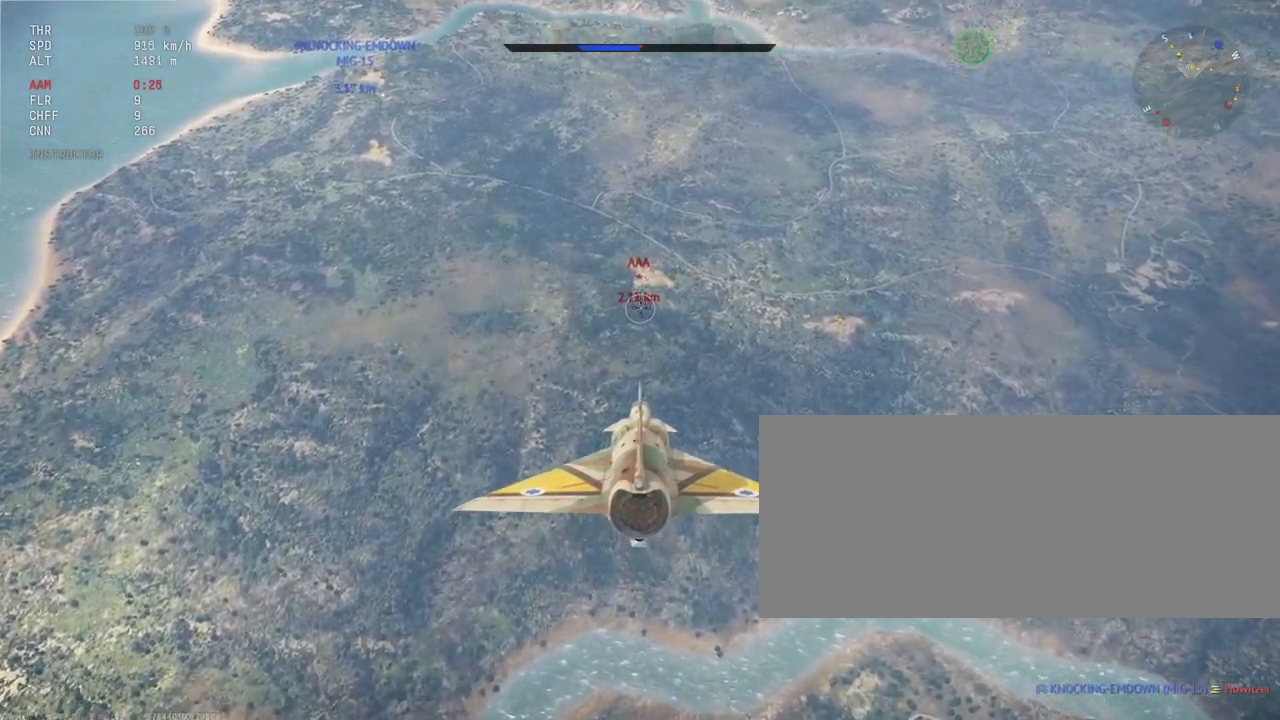
{"keys": ["shift_l"], "mouse": [], "events": []}
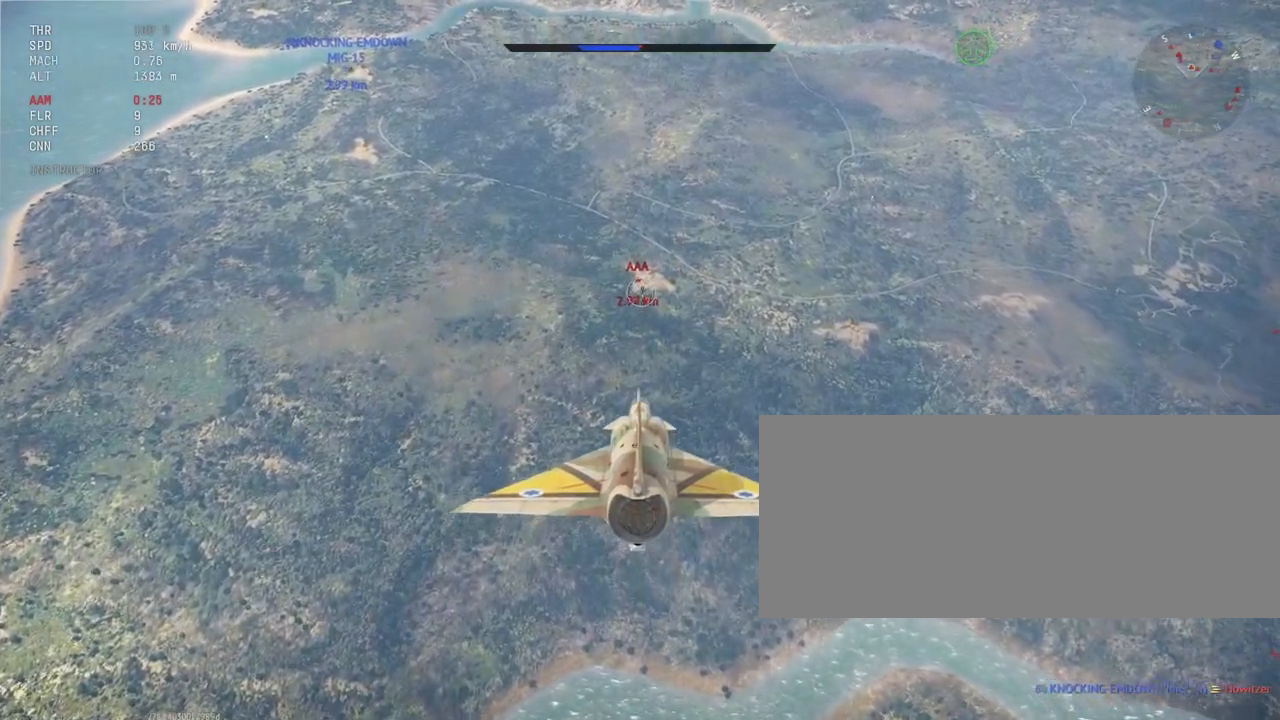
{"keys": ["shift_l"], "mouse": ["left"], "events": [[383, "mouse_left", "down"]]}
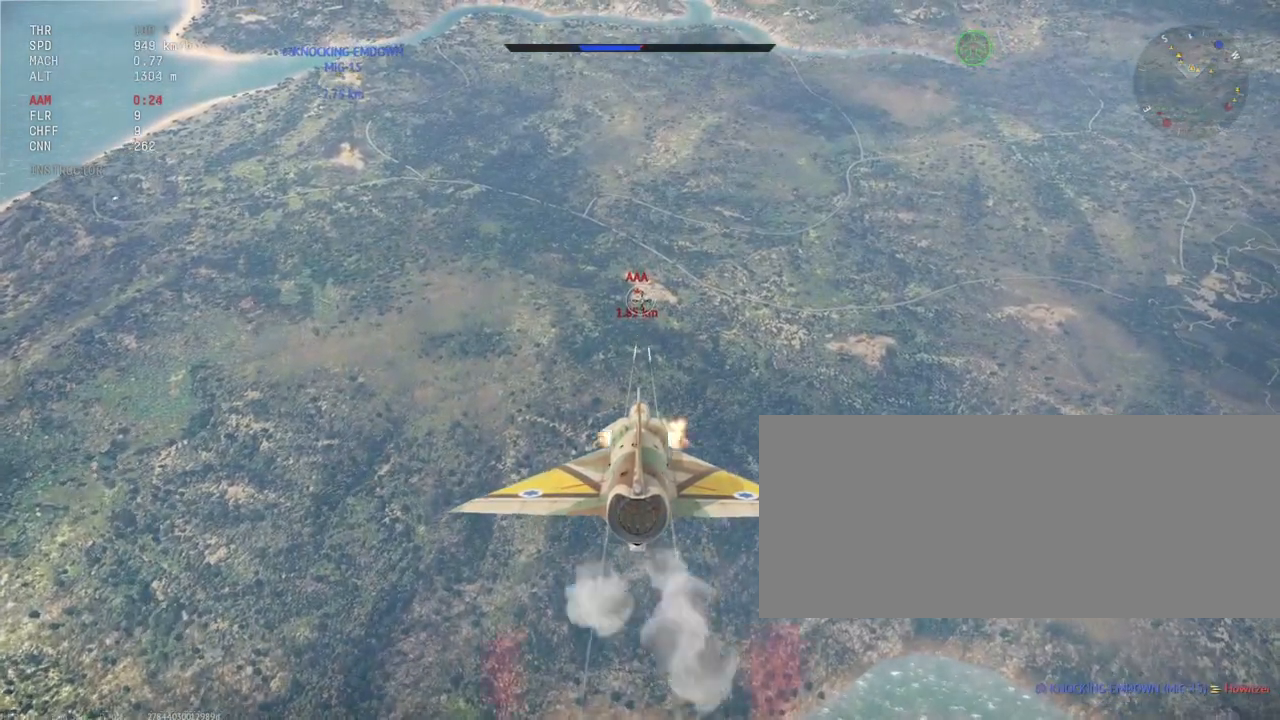
{"keys": ["shift_l"], "mouse": [], "events": [[267, "mouse_left", "up"]]}
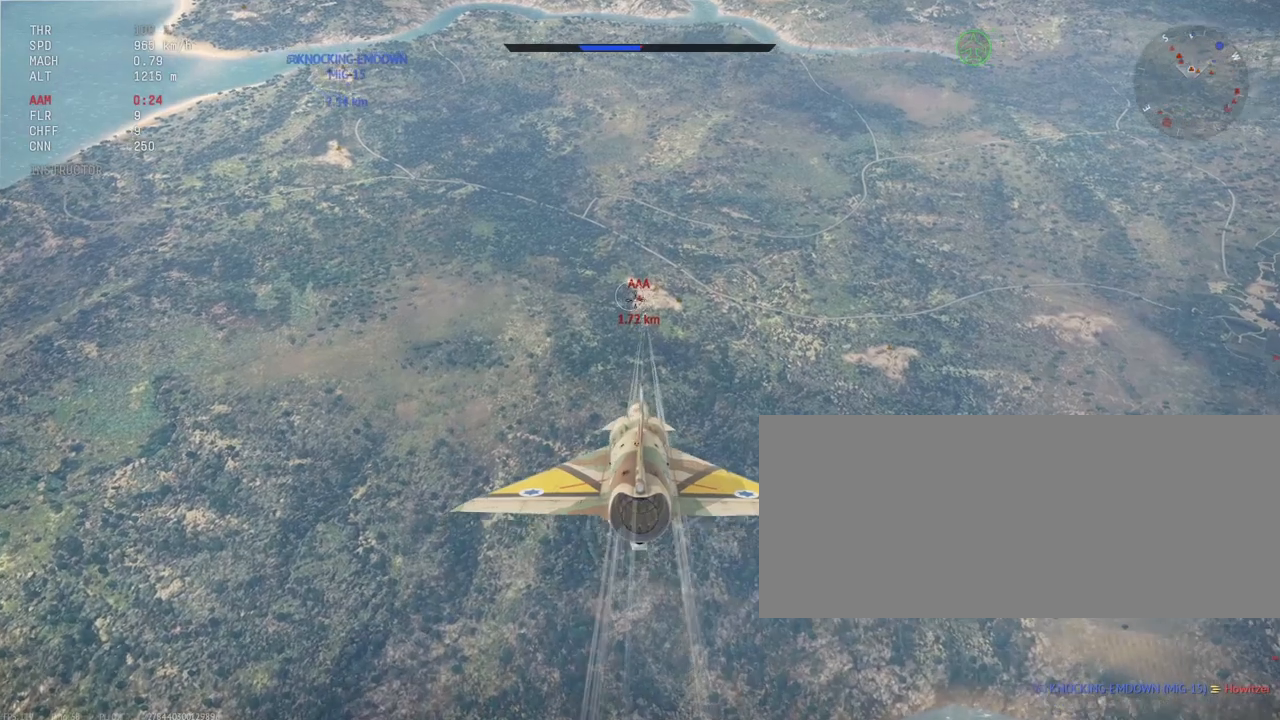
{"keys": ["shift_l"], "mouse": ["left"], "events": [[150, "mouse_left", "down"]]}
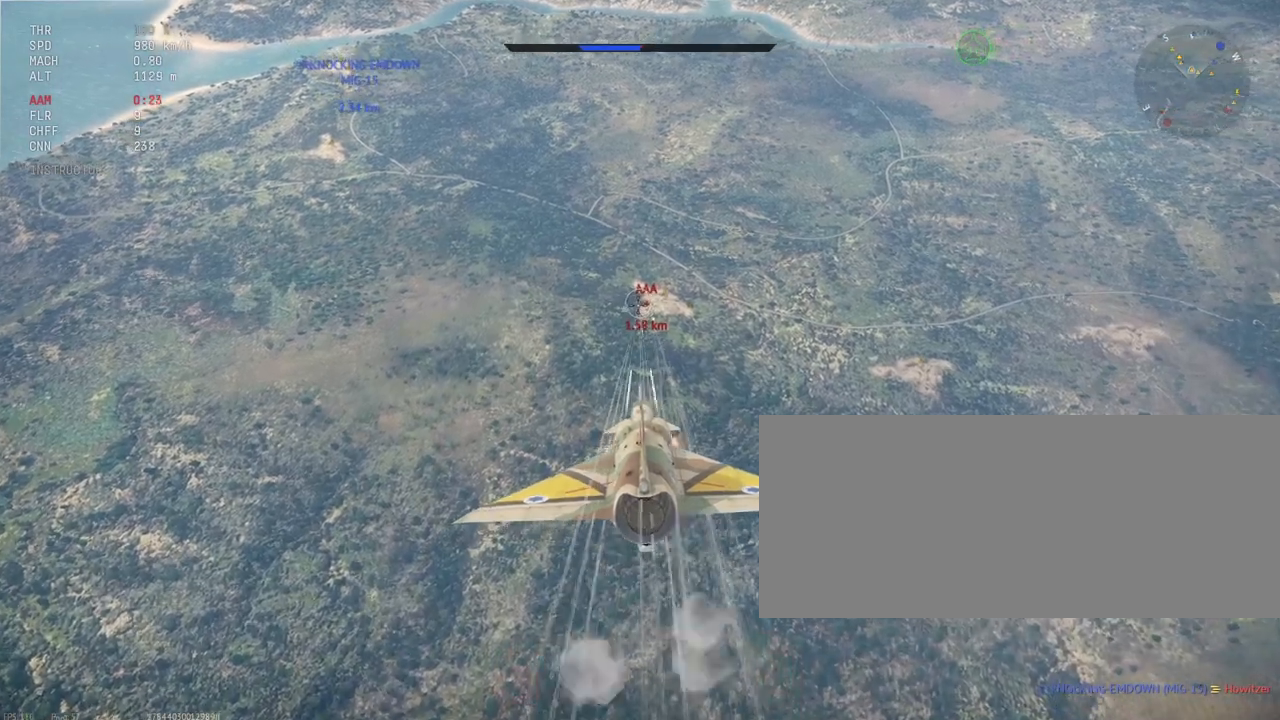
{"keys": ["shift_l"], "mouse": [], "events": [[467, "mouse_left", "up"]]}
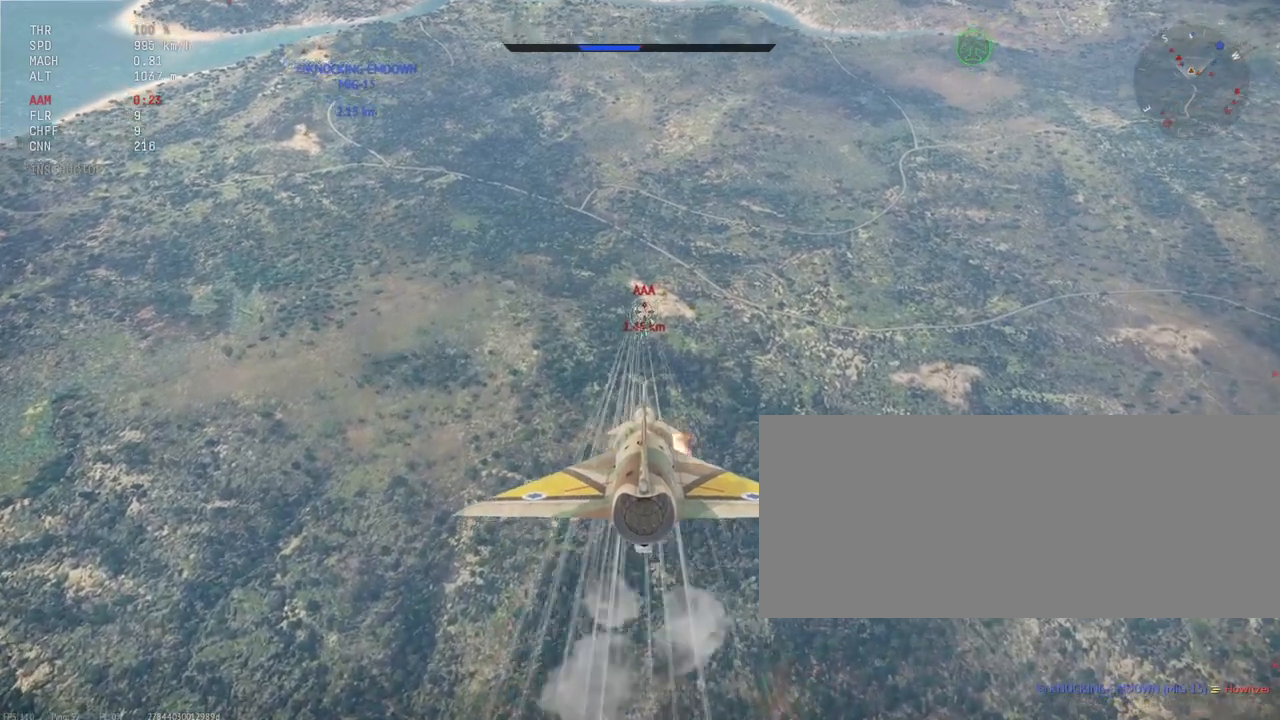
{"keys": ["shift_l"], "mouse": ["left"], "events": [[150, "mouse_left", "down"]]}
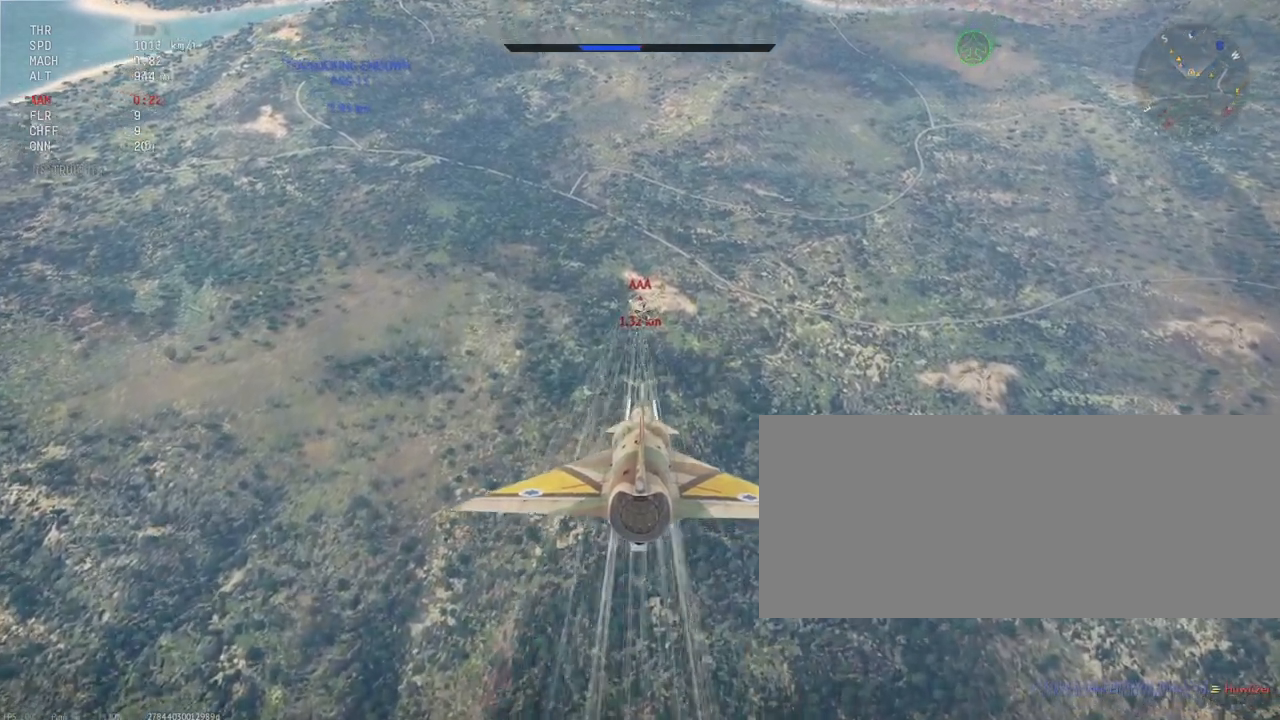
{"keys": ["shift_l"], "mouse": ["left"], "events": []}
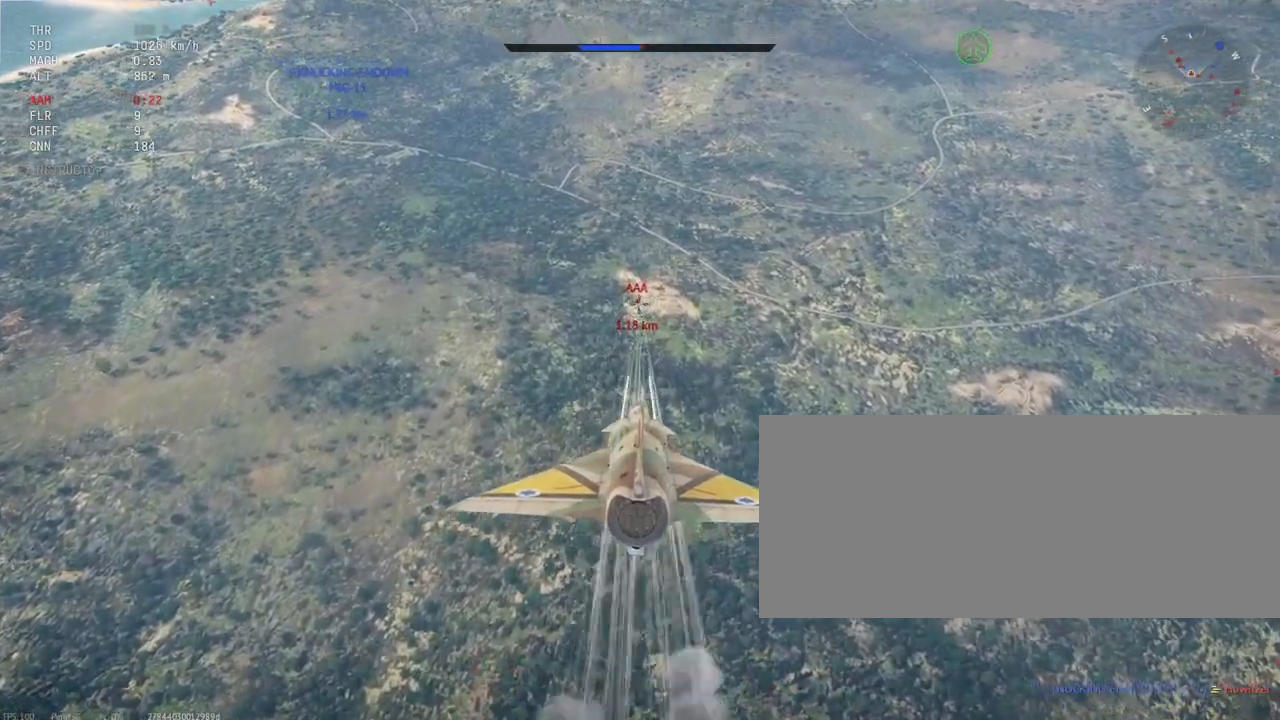
{"keys": ["shift_l"], "mouse": ["left"], "events": []}
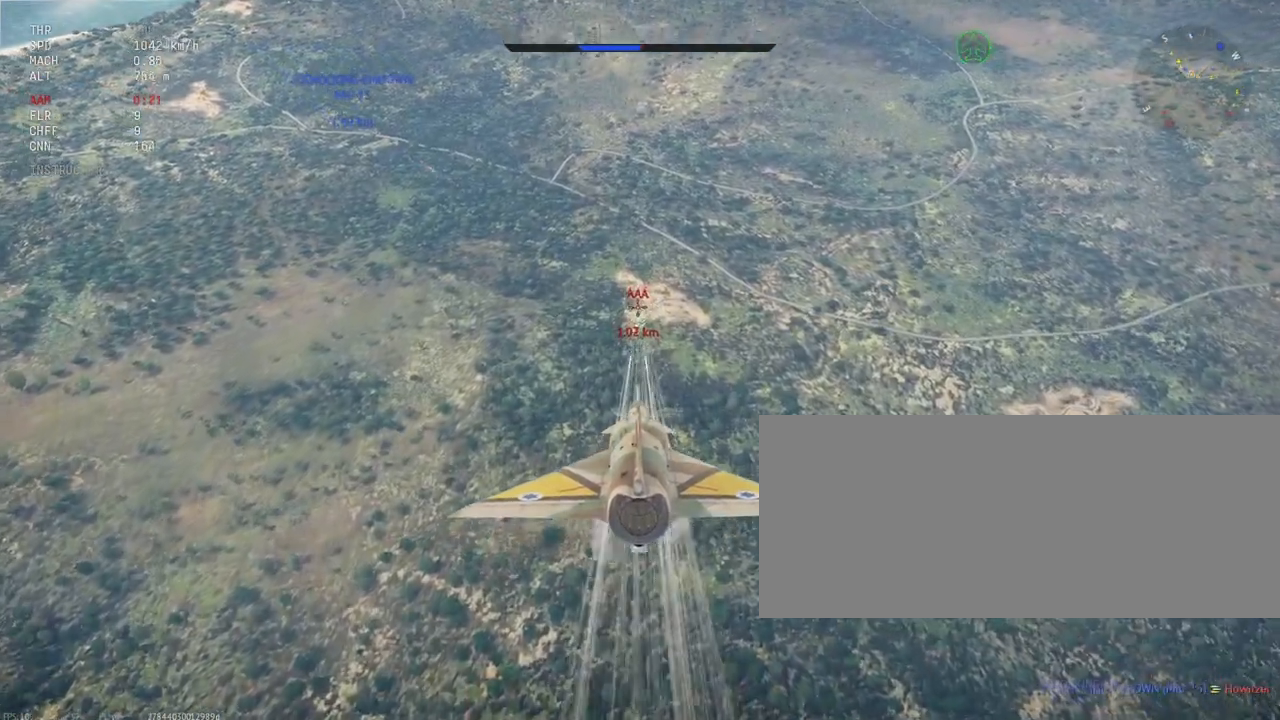
{"keys": ["s", "shift_l"], "mouse": [], "events": [[67, "mouse_left", "up"], [83, "s", "down"]]}
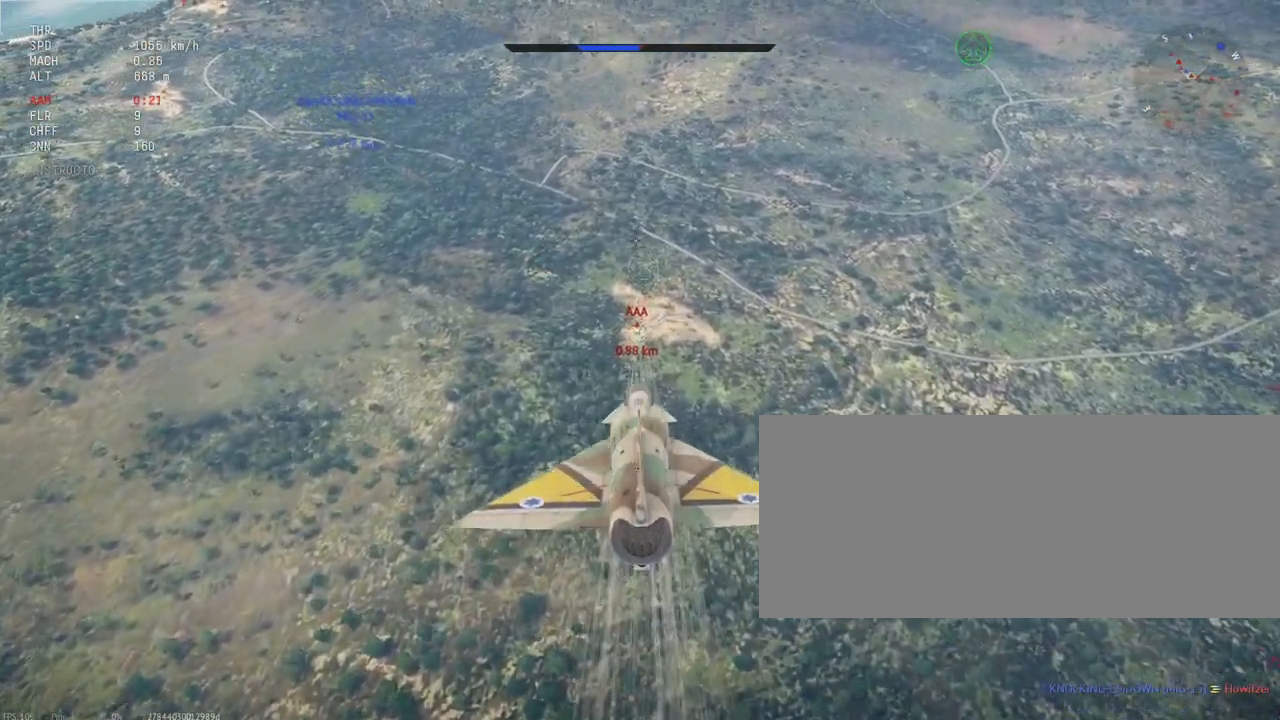
{"keys": ["s", "shift_l"], "mouse": [], "events": []}
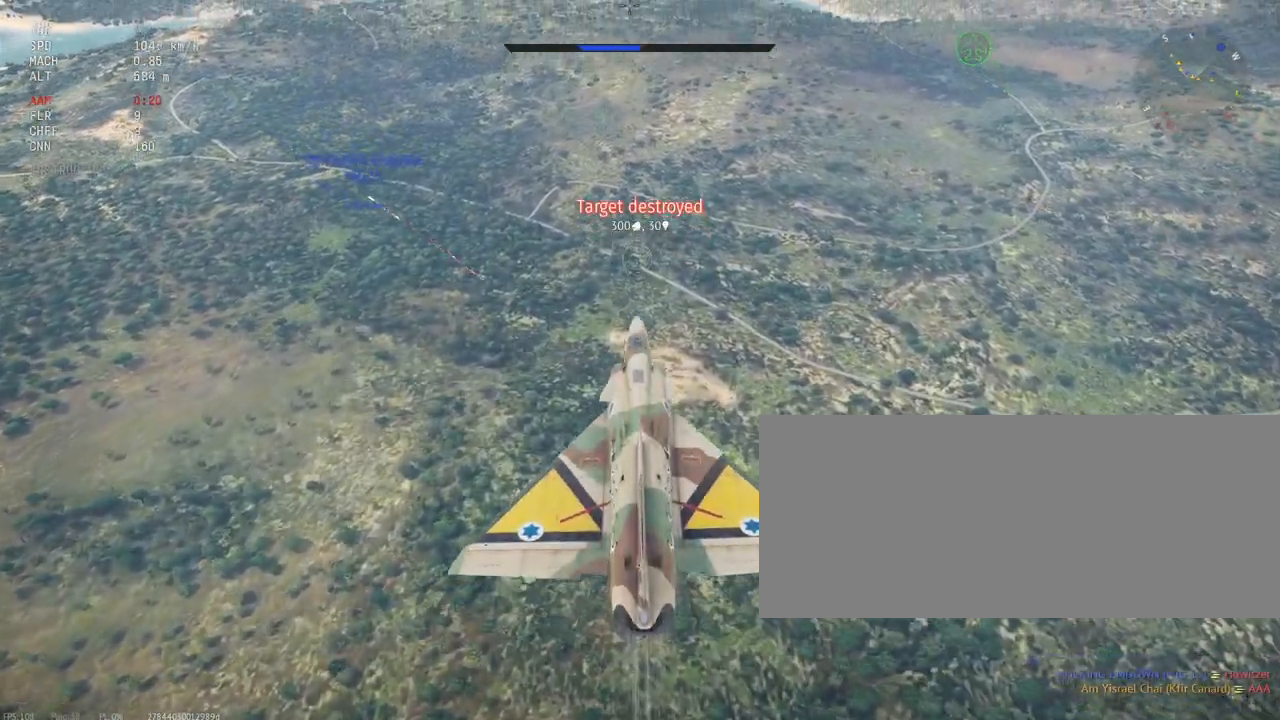
{"keys": ["s", "shift_l"], "mouse": [], "events": []}